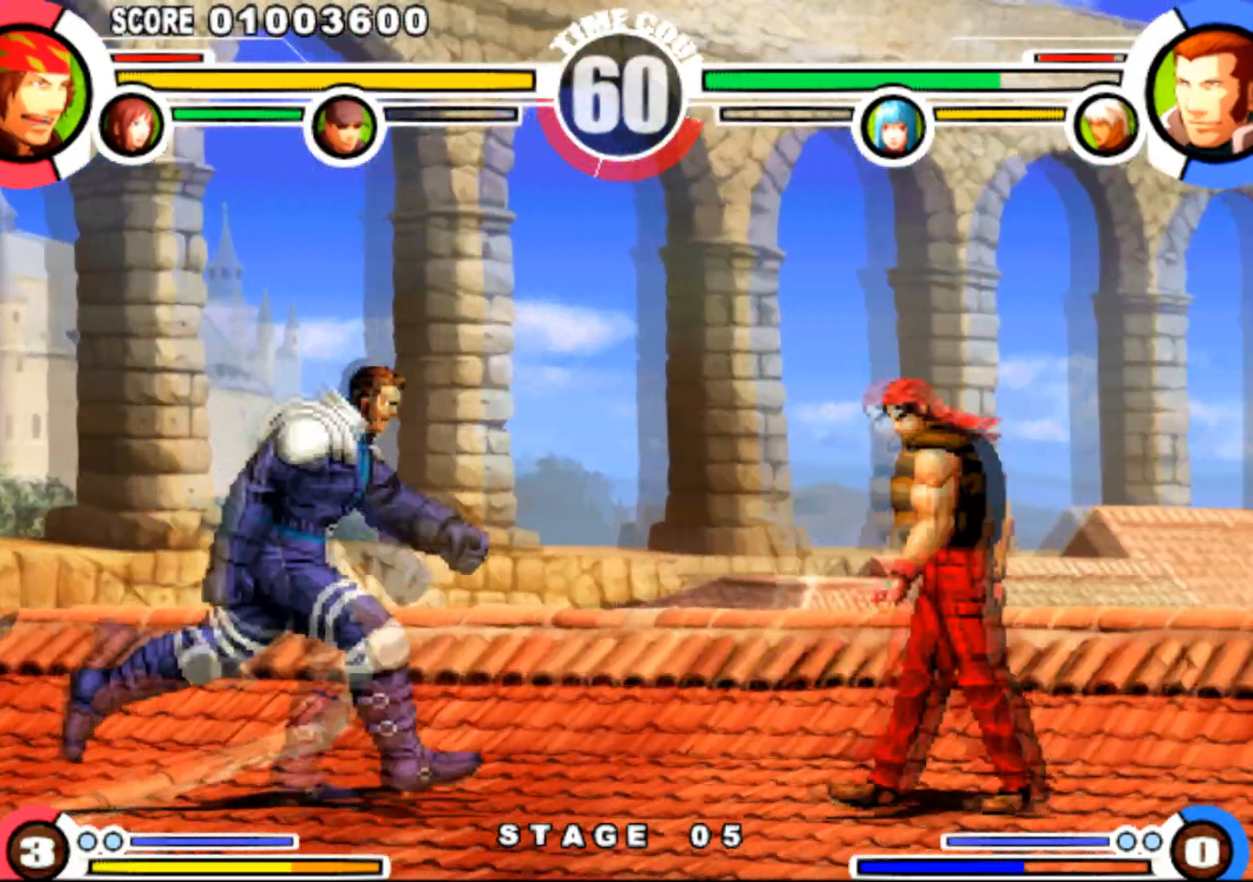
Gameplay with a controller (arcade stick); each line is a JSON object with the inputs held at the frame after it. "events" lists button and stick changes between this image and that frame as [ms after this image, input, new state], when the widget could be followed in between. Not read: L3 R3.
{"buttons": ["DPAD_DOWN", "DPAD_RIGHT"], "events": [[317, "CROSS", "down"], [317, "DPAD_DOWN", "down"], [400, "CROSS", "up"]]}
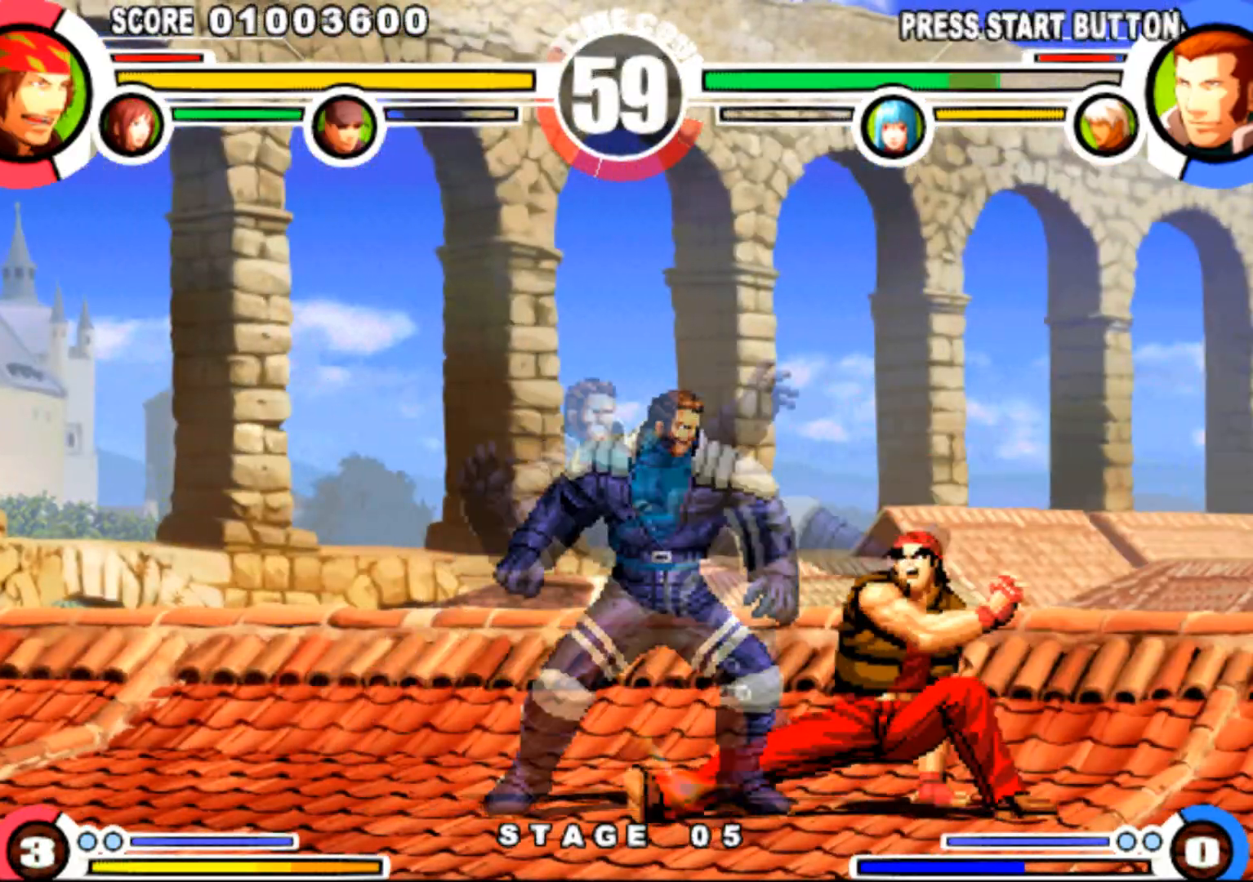
{"buttons": ["DPAD_LEFT"], "events": [[333, "DPAD_DOWN", "up"], [333, "DPAD_RIGHT", "up"], [350, "DPAD_LEFT", "down"]]}
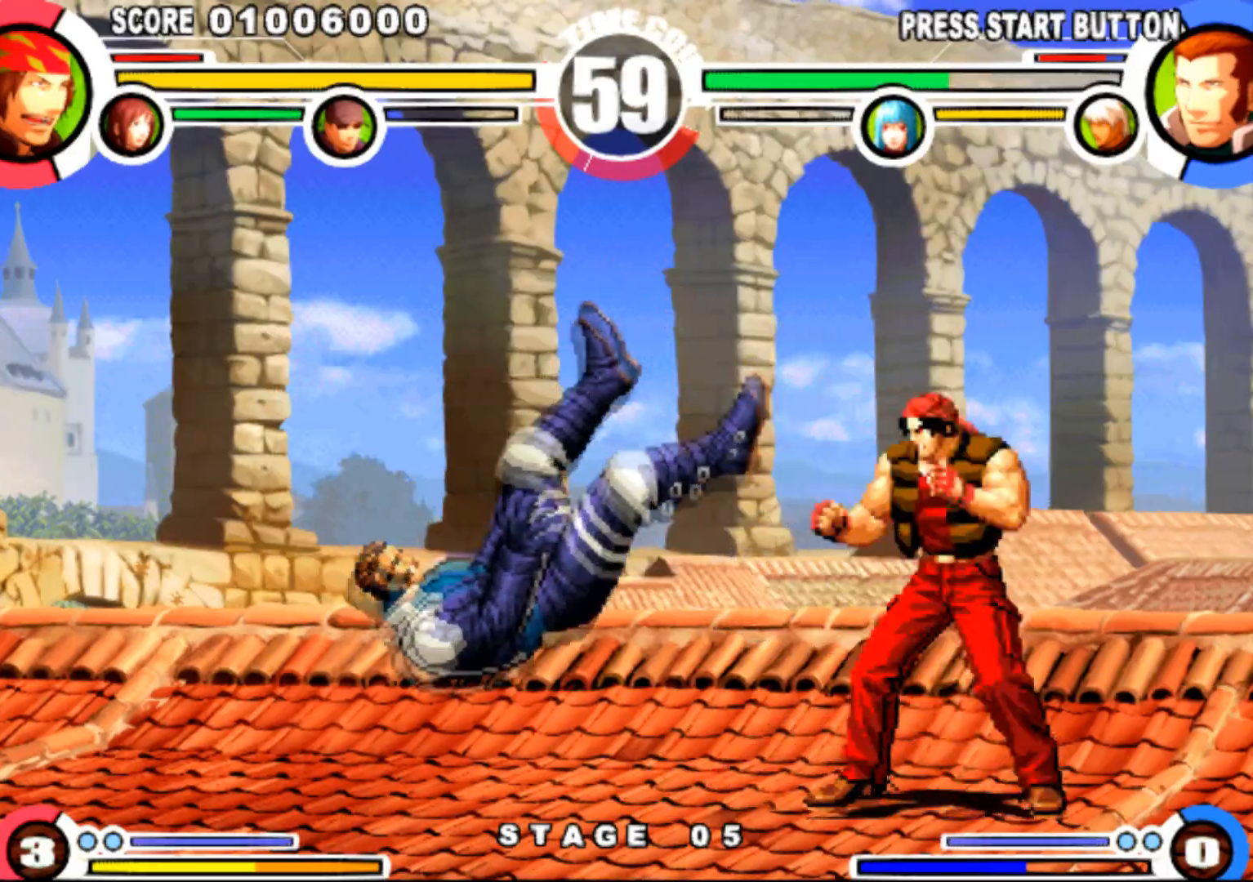
{"buttons": [], "events": [[167, "DPAD_UP", "down"], [217, "DPAD_LEFT", "up"], [217, "DPAD_UP", "up"], [367, "CIRCLE", "down"], [451, "CIRCLE", "up"]]}
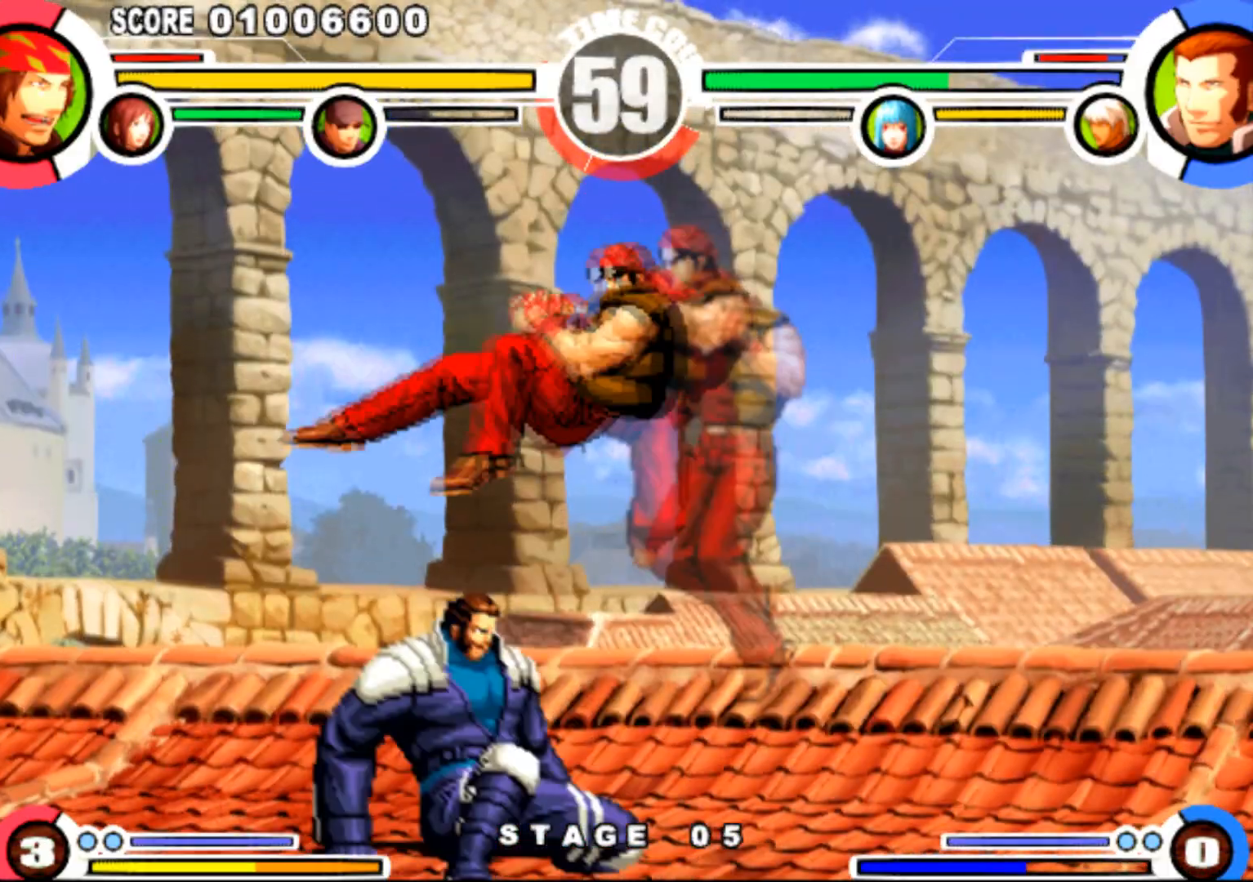
{"buttons": [], "events": [[166, "CIRCLE", "down"], [233, "CIRCLE", "up"]]}
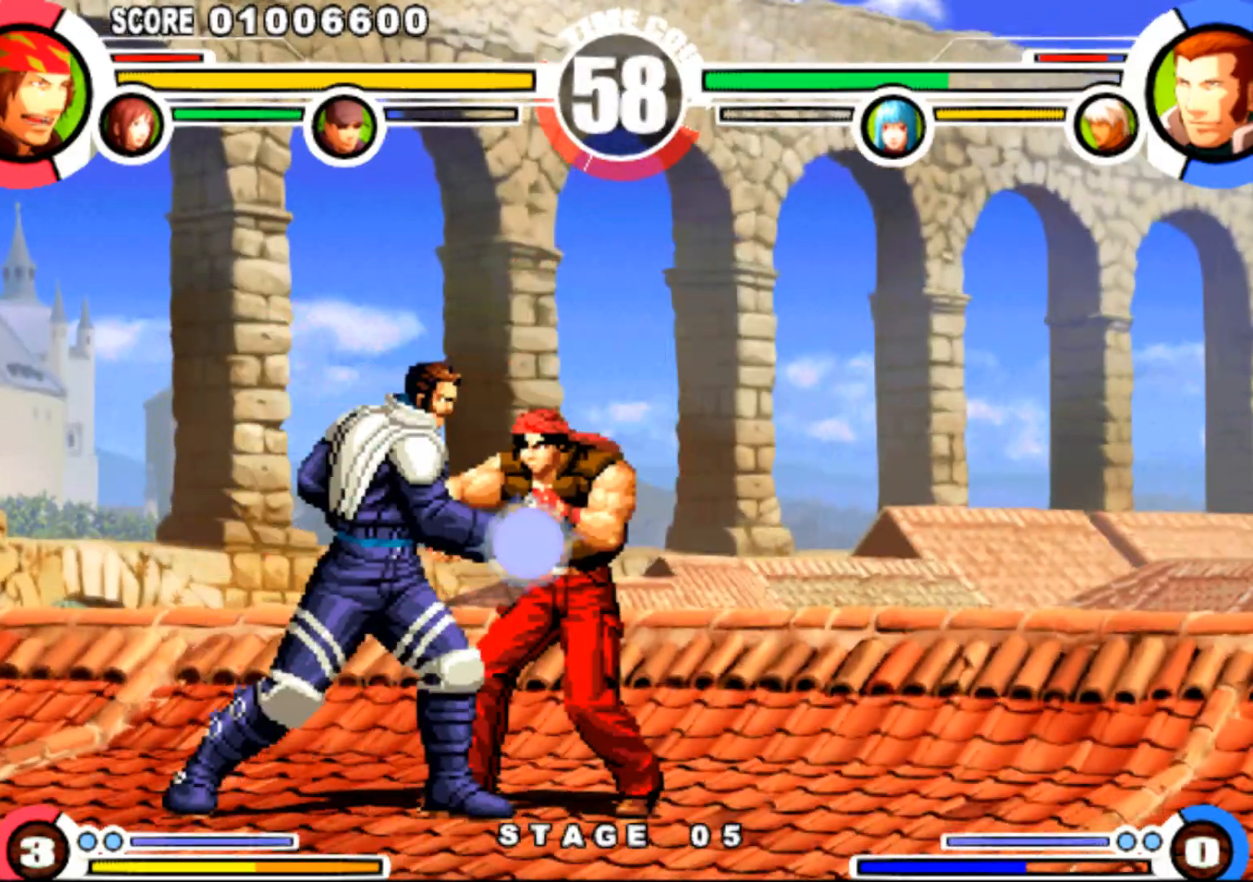
{"buttons": [], "events": []}
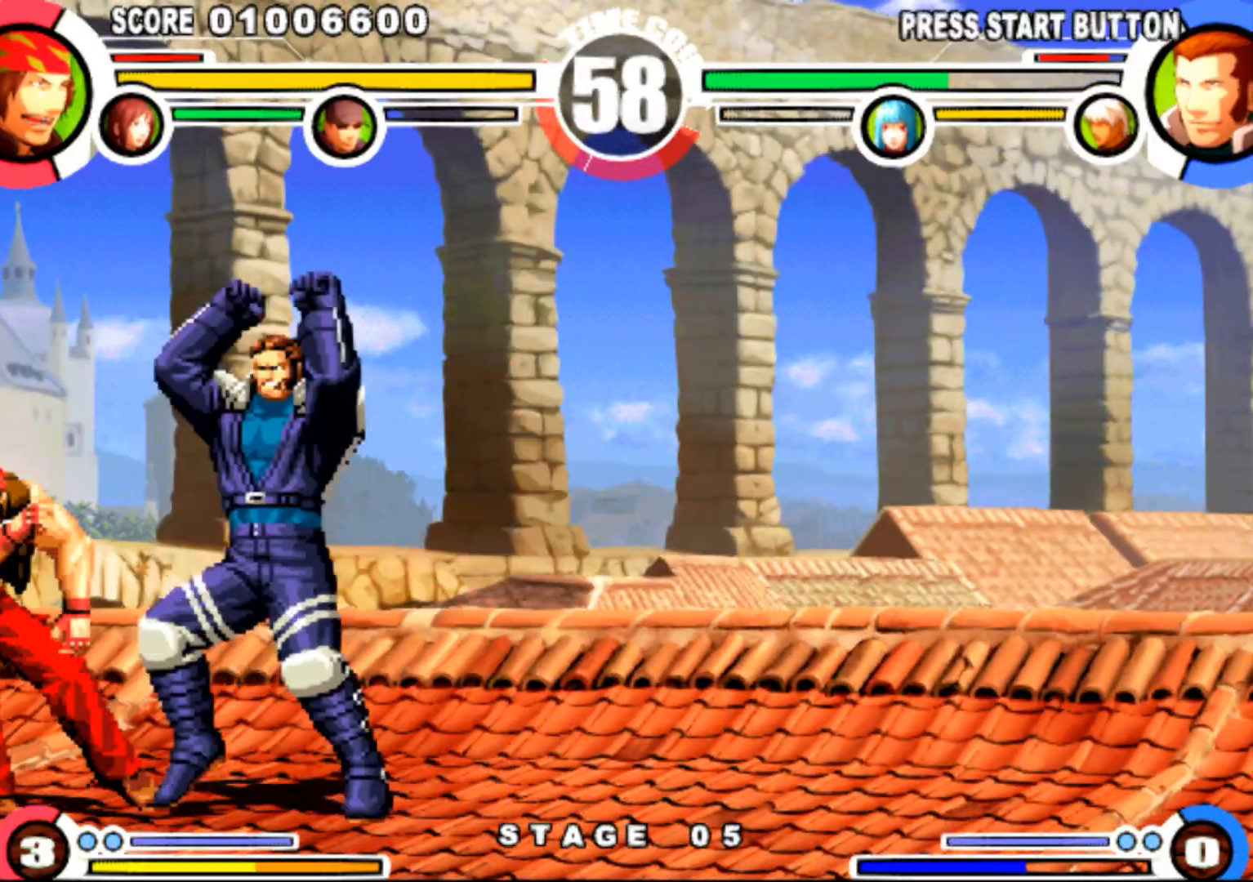
{"buttons": [], "events": []}
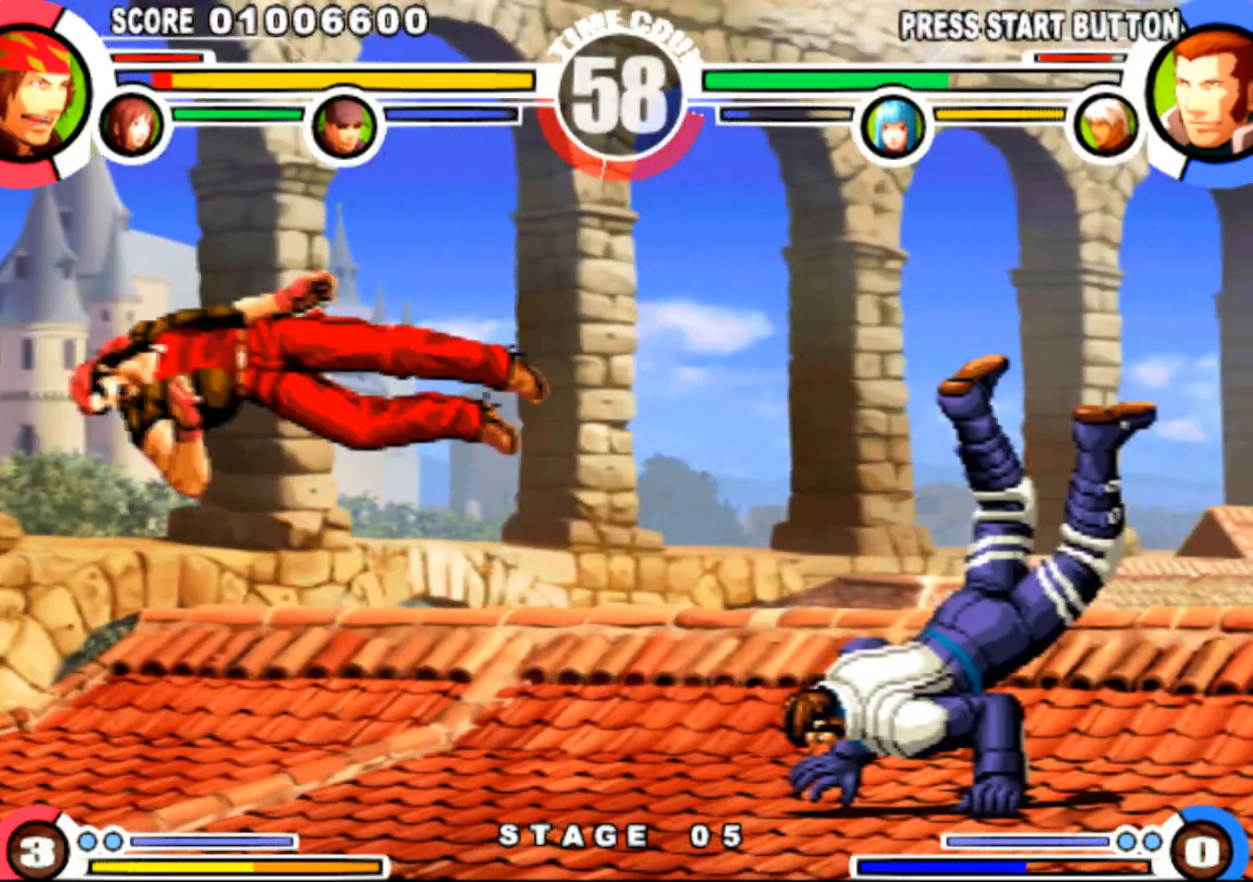
{"buttons": [], "events": [[67, "SQUARE", "down"], [83, "TRIANGLE", "down"], [150, "SQUARE", "up"], [150, "TRIANGLE", "up"], [167, "SQUARE", "down"], [167, "TRIANGLE", "down"], [234, "SQUARE", "up"], [234, "TRIANGLE", "up"], [250, "SQUARE", "down"], [250, "TRIANGLE", "down"], [334, "SQUARE", "up"], [334, "TRIANGLE", "up"]]}